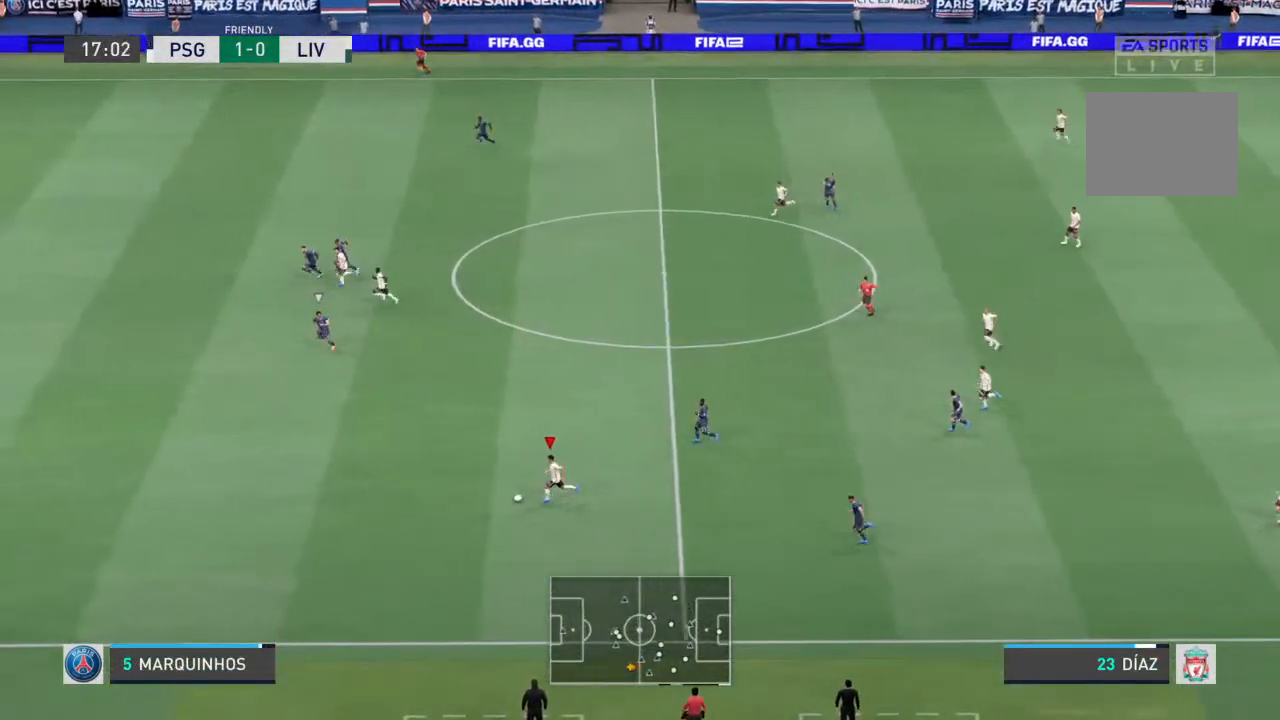
Gameplay with a controller (PlayStation layout); each line is a JSON object with the inputs held at the frame after it. "events" lists button and stick changes between this image and that frame as [ms after this image, input, new state], when the widget could be followed in between. Not read: L3 R3.
{"buttons": ["R1"], "left_stick": "left", "right_stick": "center", "events": []}
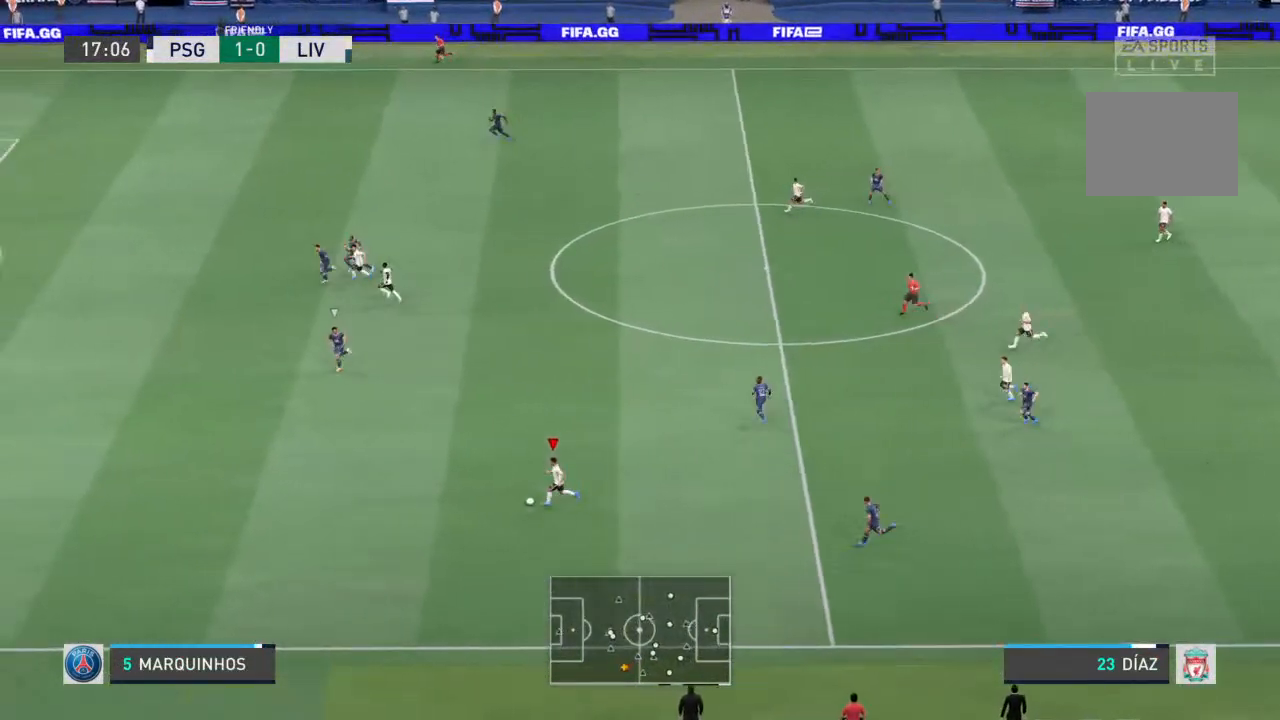
{"buttons": ["R1"], "left_stick": "left", "right_stick": "center", "events": []}
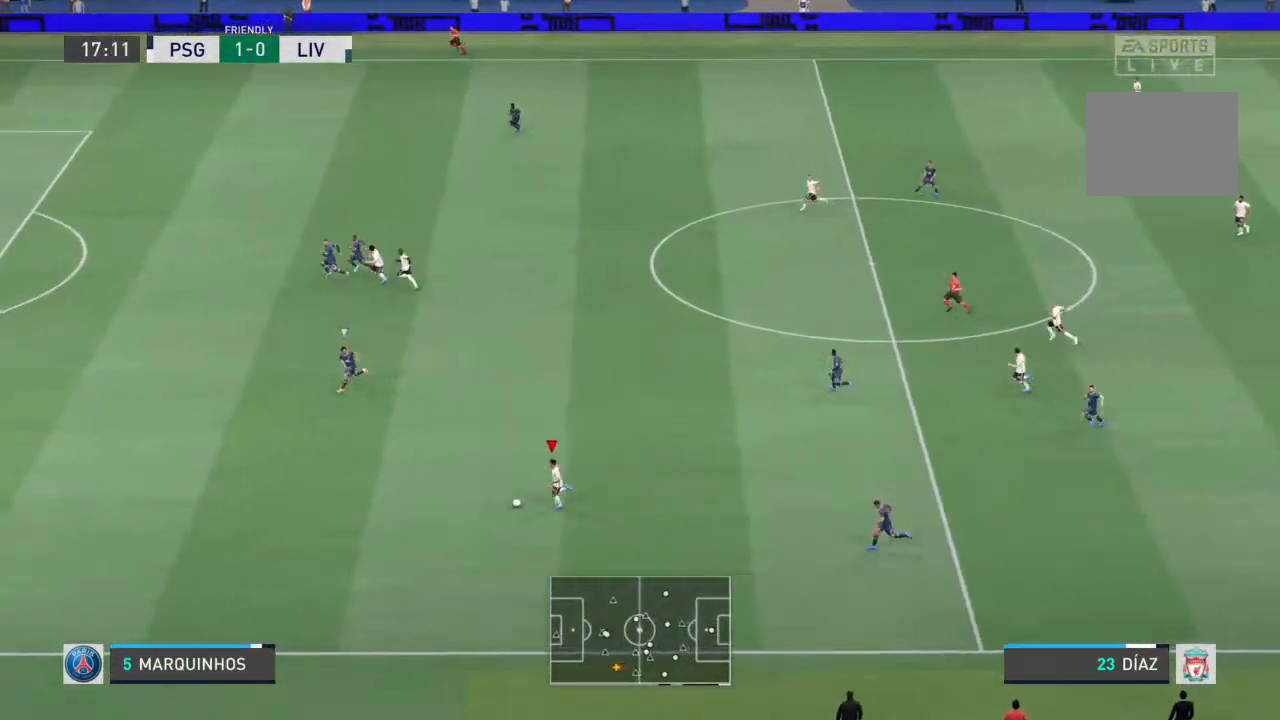
{"buttons": [], "left_stick": "left", "right_stick": "up-right", "events": [[200, "R1", "up"], [333, "right_stick", "up-right"]]}
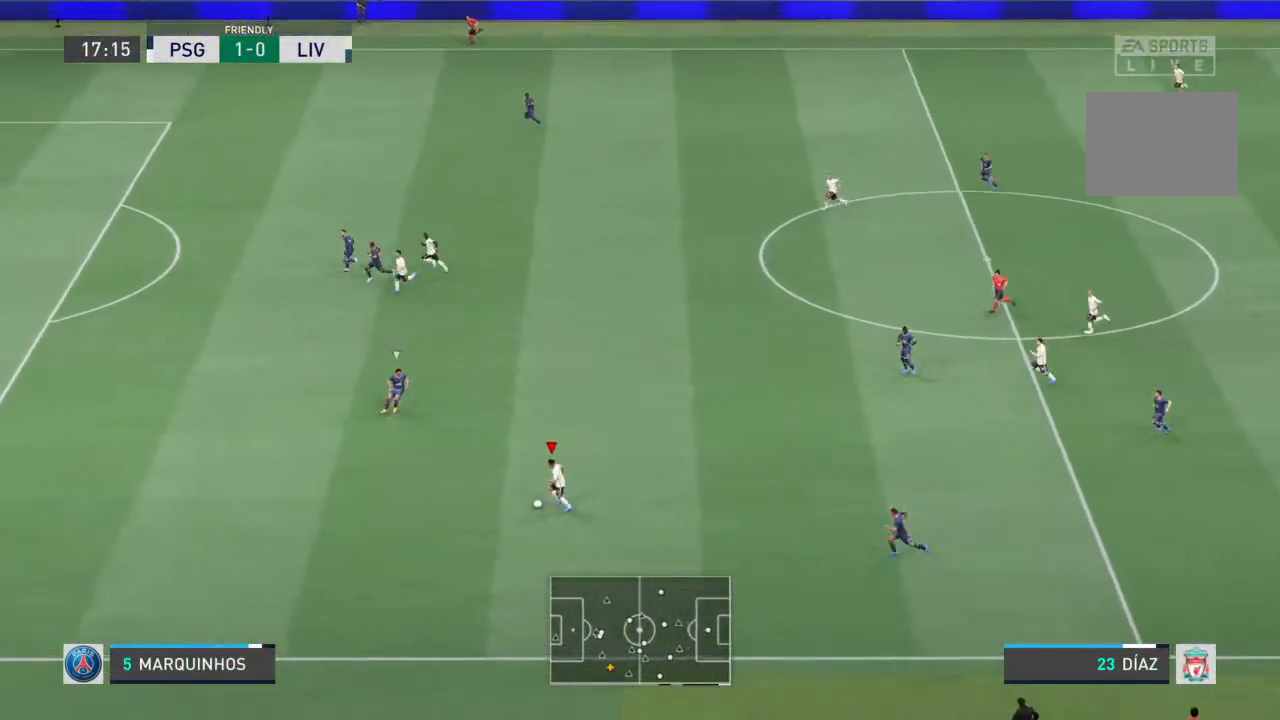
{"buttons": [], "left_stick": "left", "right_stick": "center", "events": [[233, "right_stick", "center"]]}
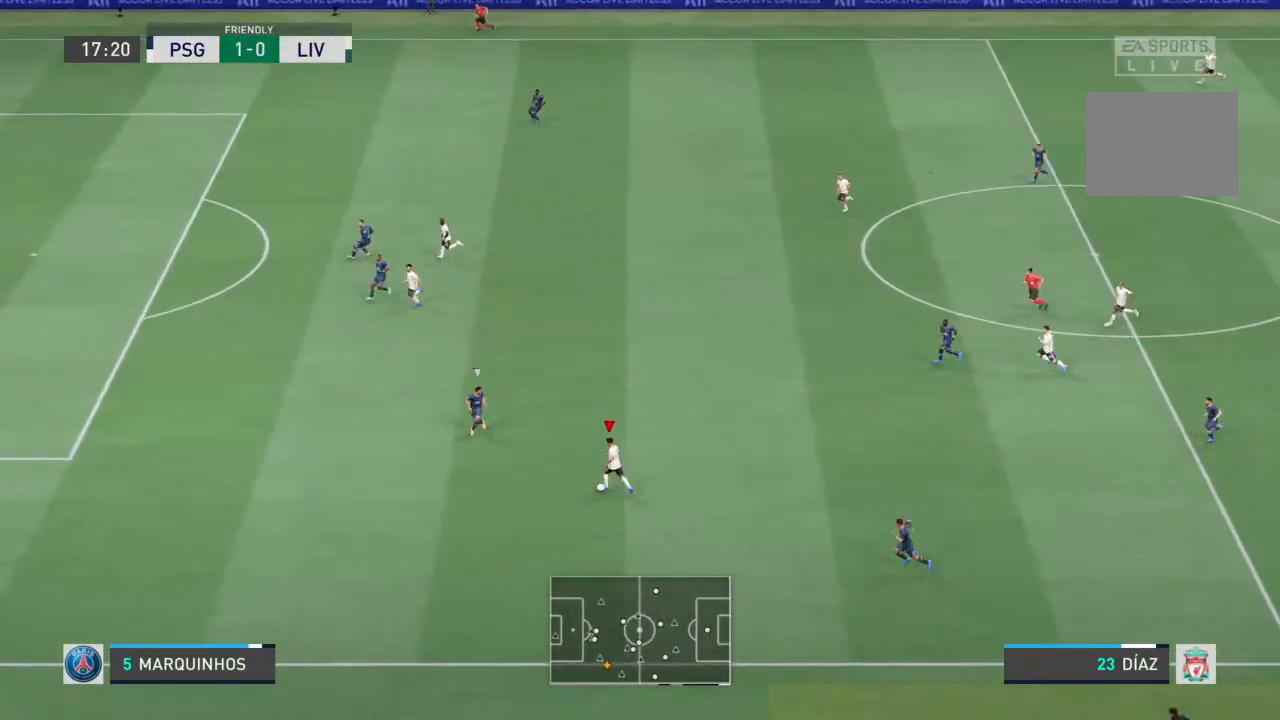
{"buttons": [], "left_stick": "up", "right_stick": "center", "events": [[100, "left_stick", "up-left"], [400, "left_stick", "up"]]}
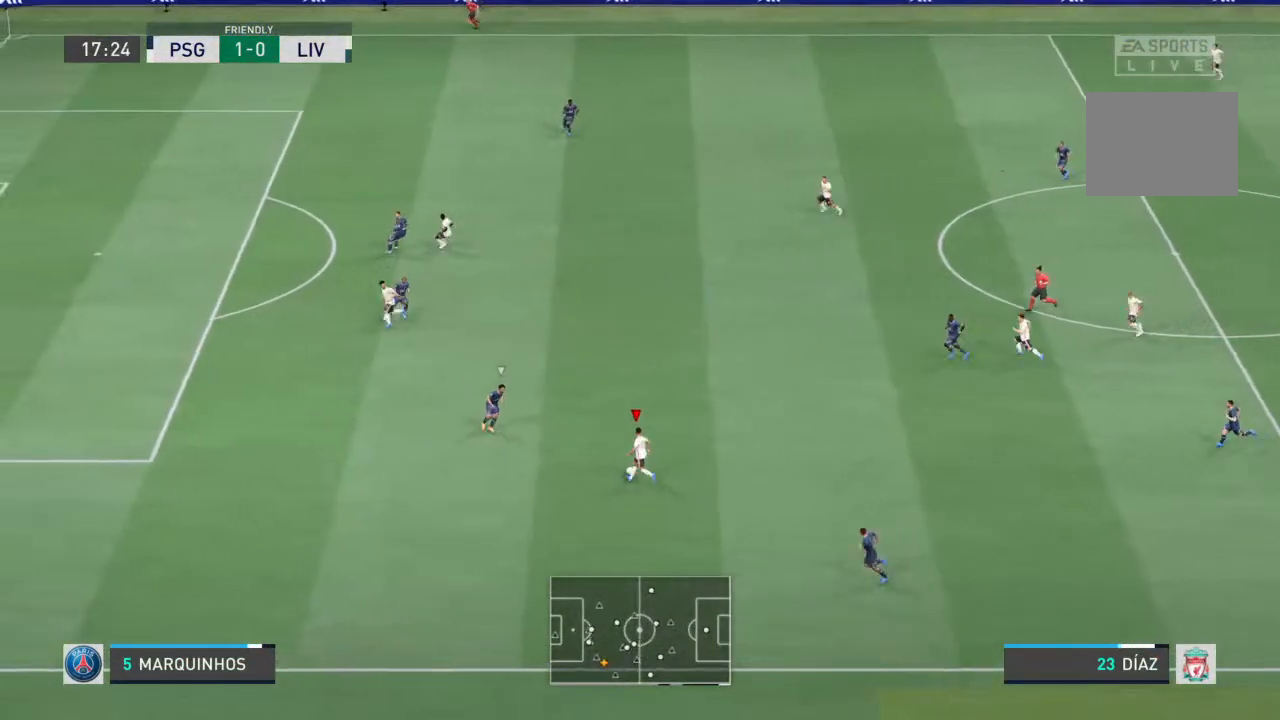
{"buttons": [], "left_stick": "up", "right_stick": "center", "events": []}
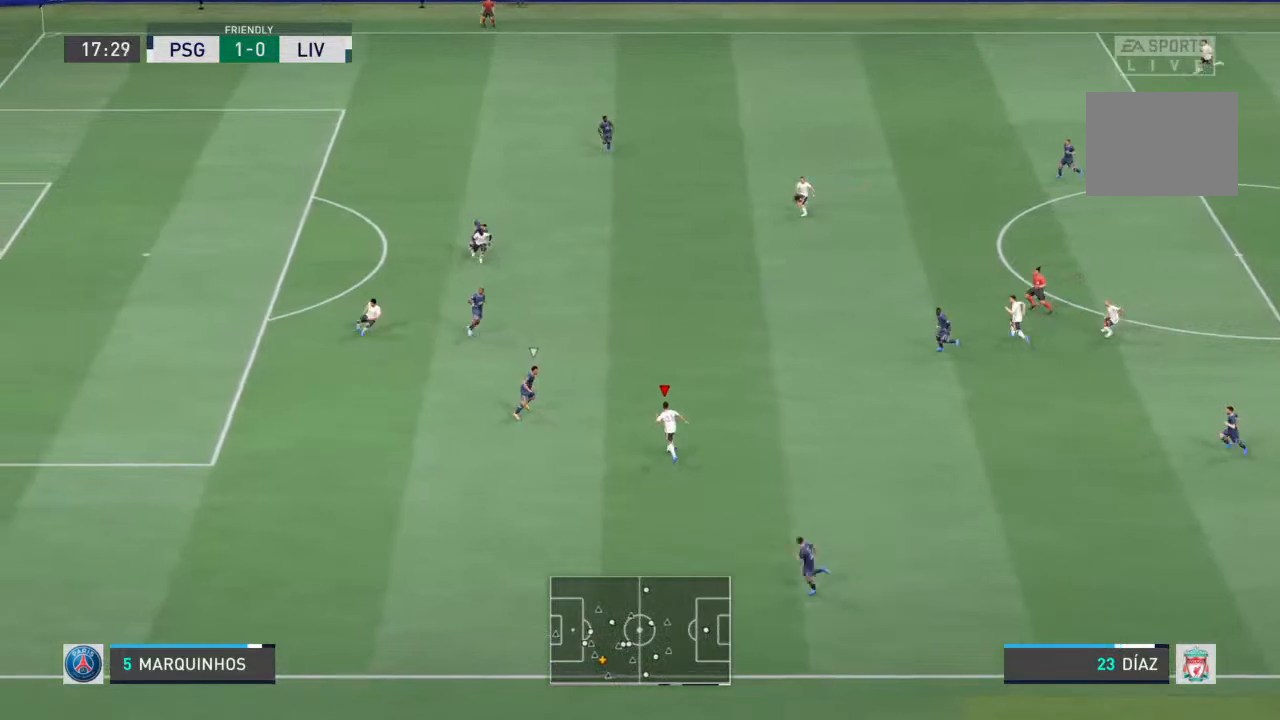
{"buttons": [], "left_stick": "up", "right_stick": "center", "events": [[67, "CROSS", "down"], [267, "CROSS", "up"]]}
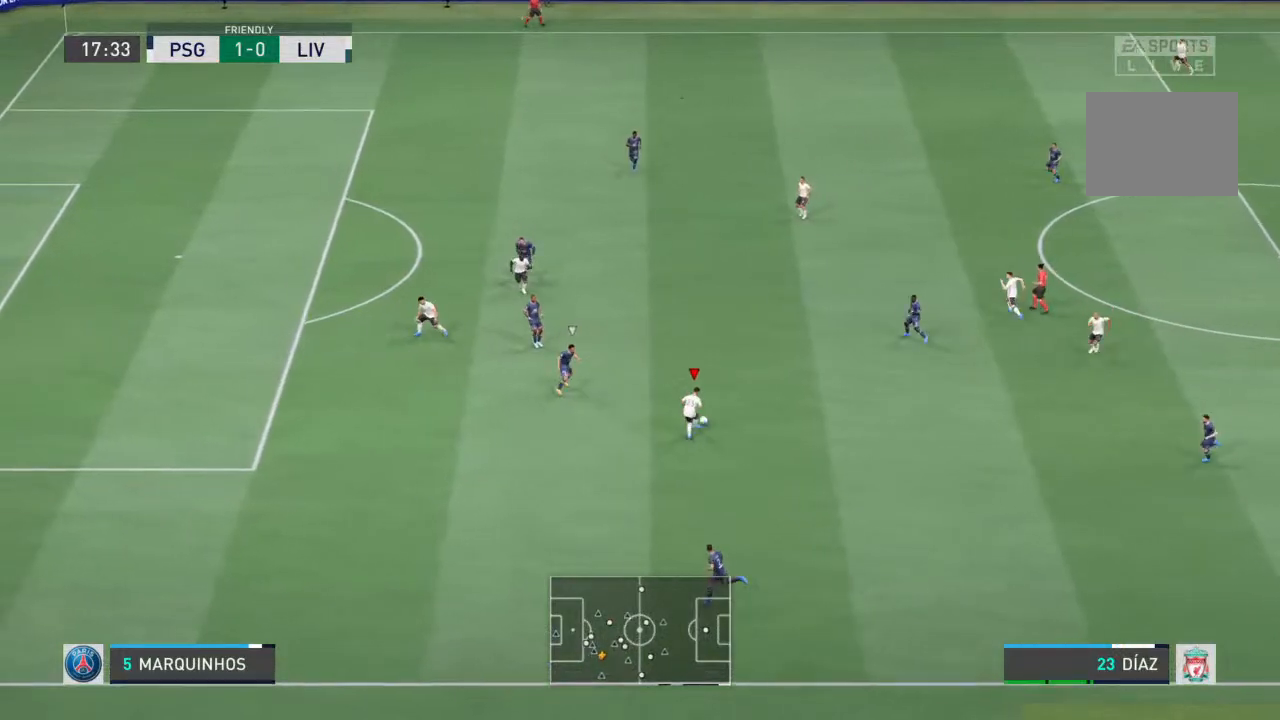
{"buttons": [], "left_stick": "down-left", "right_stick": "center", "events": [[333, "left_stick", "center"], [500, "left_stick", "down-left"]]}
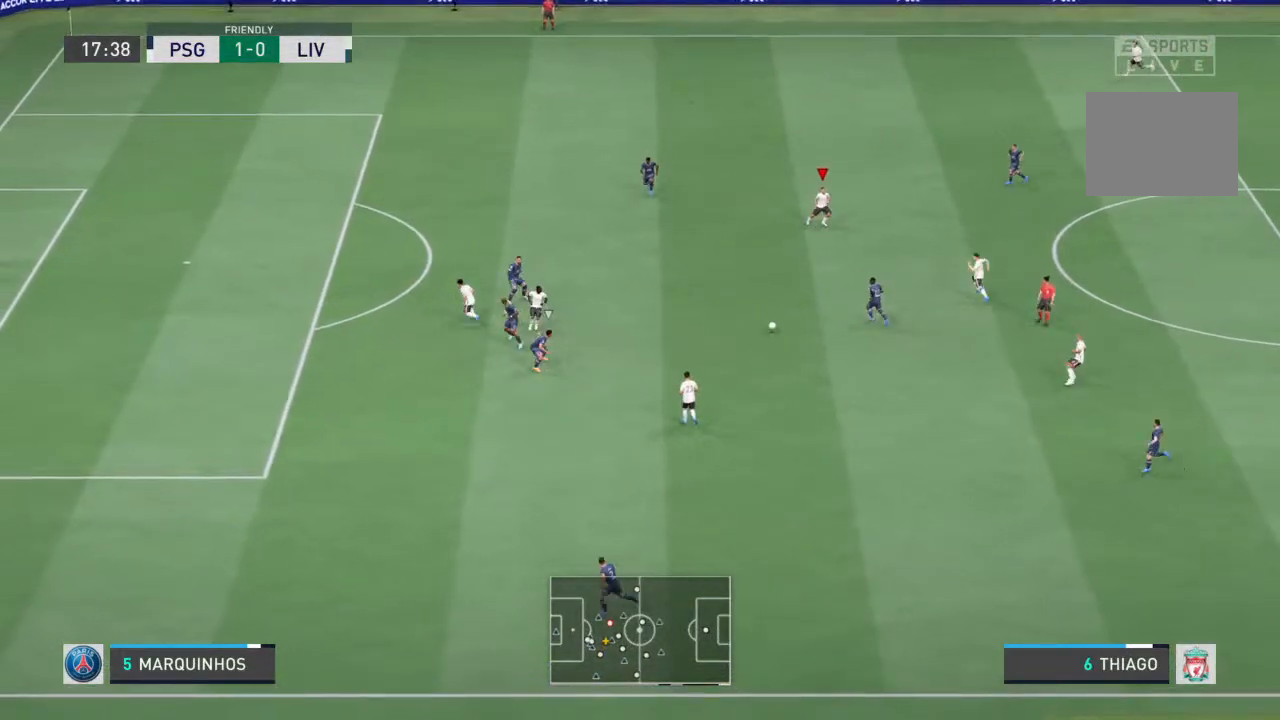
{"buttons": [], "left_stick": "left", "right_stick": "center", "events": [[200, "left_stick", "left"]]}
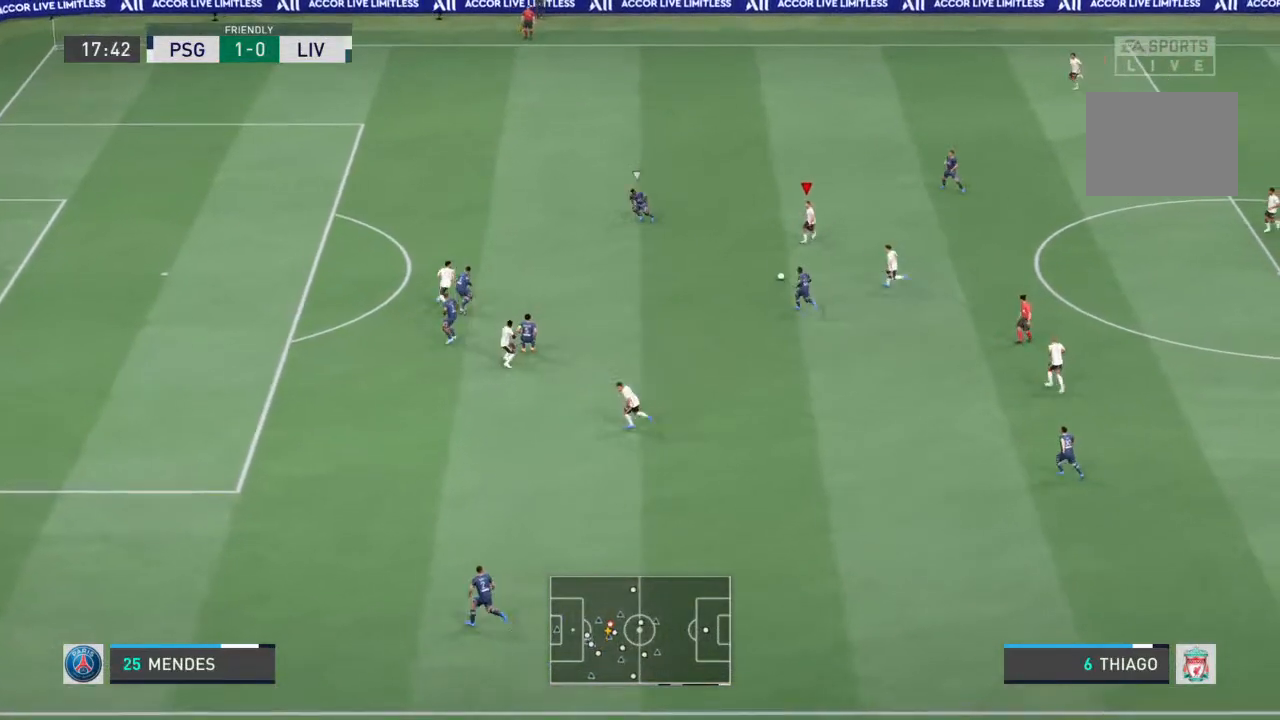
{"buttons": [], "left_stick": "up-left", "right_stick": "center", "events": [[167, "left_stick", "up-left"]]}
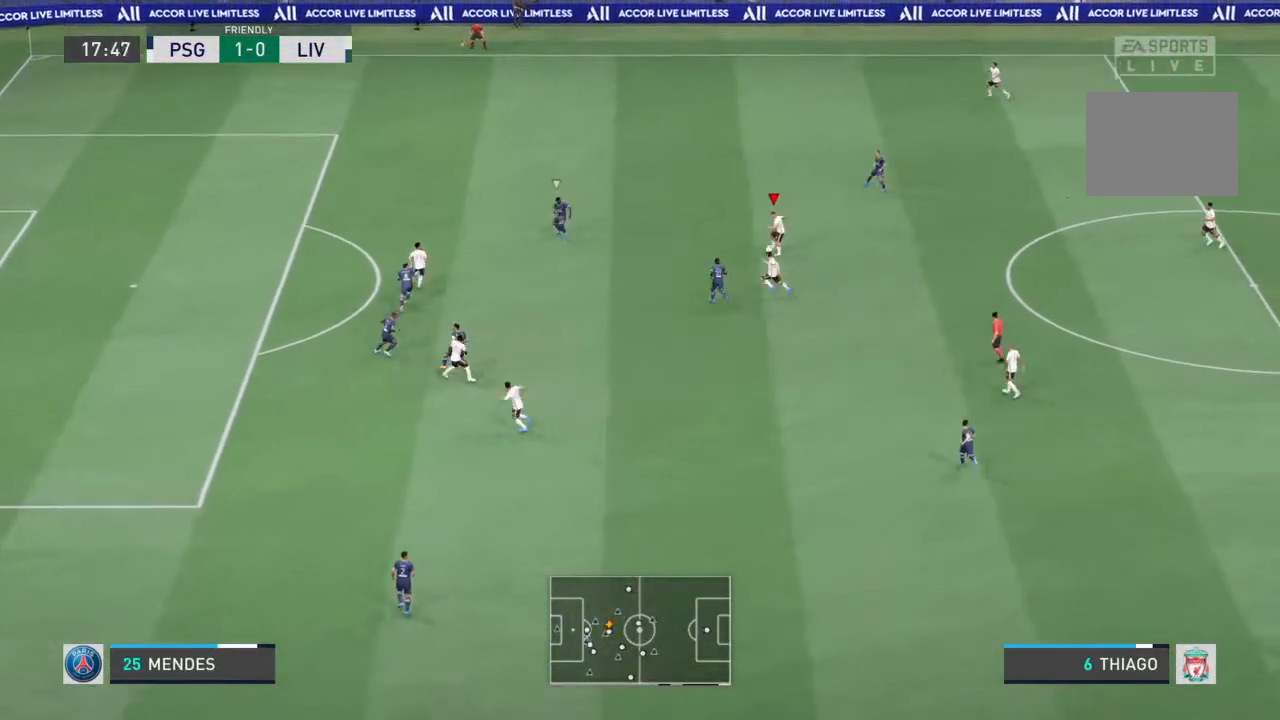
{"buttons": [], "left_stick": "up-left", "right_stick": "center", "events": []}
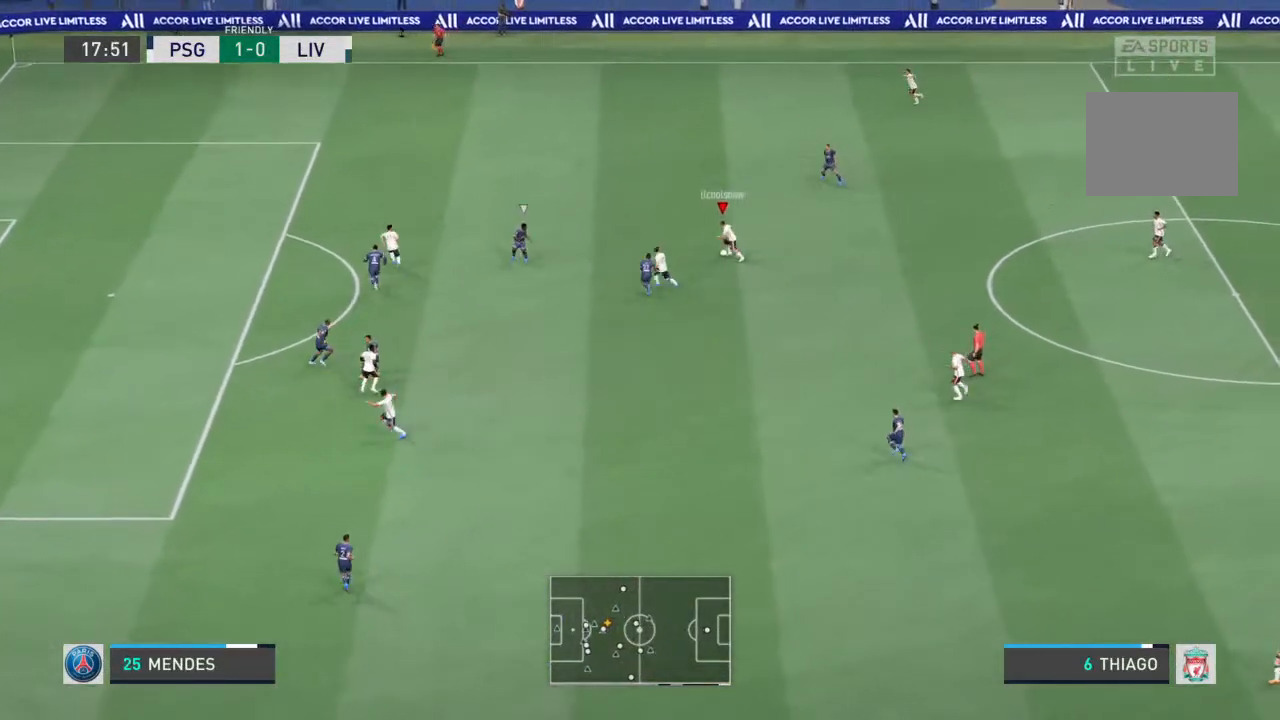
{"buttons": [], "left_stick": "up-left", "right_stick": "center", "events": []}
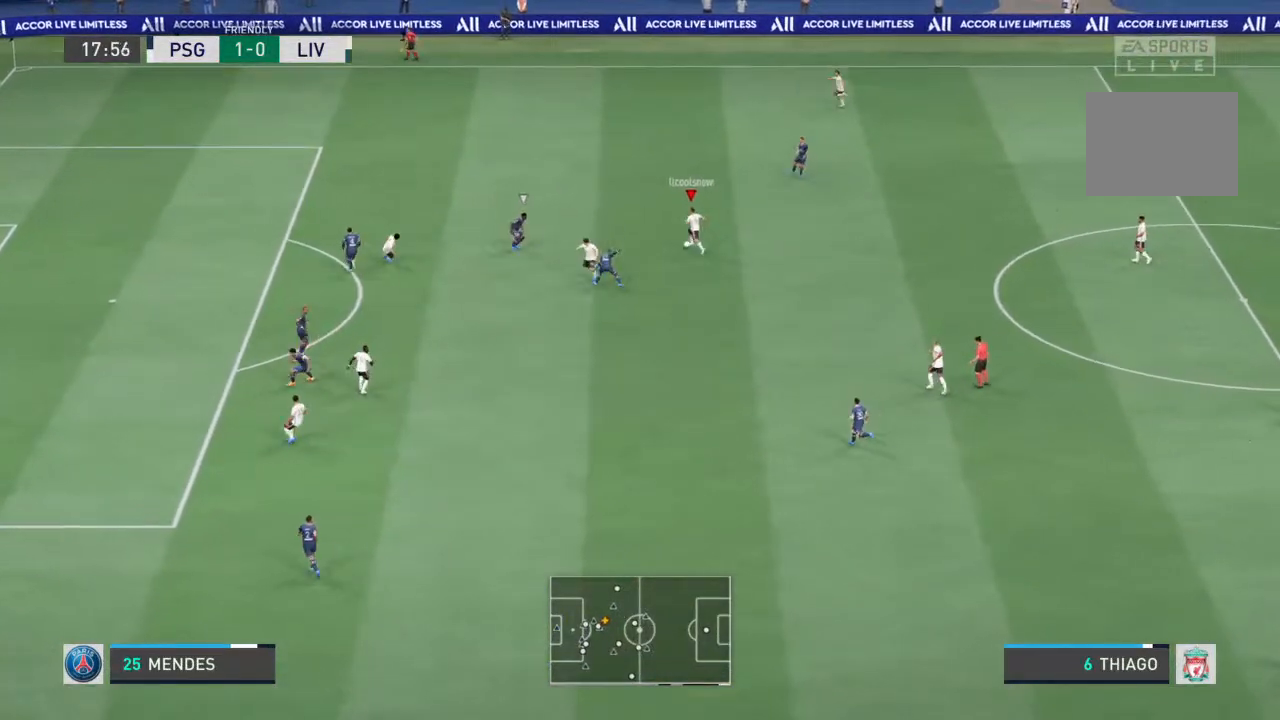
{"buttons": [], "left_stick": "down", "right_stick": "center", "events": [[267, "left_stick", "down-right"], [333, "left_stick", "down"]]}
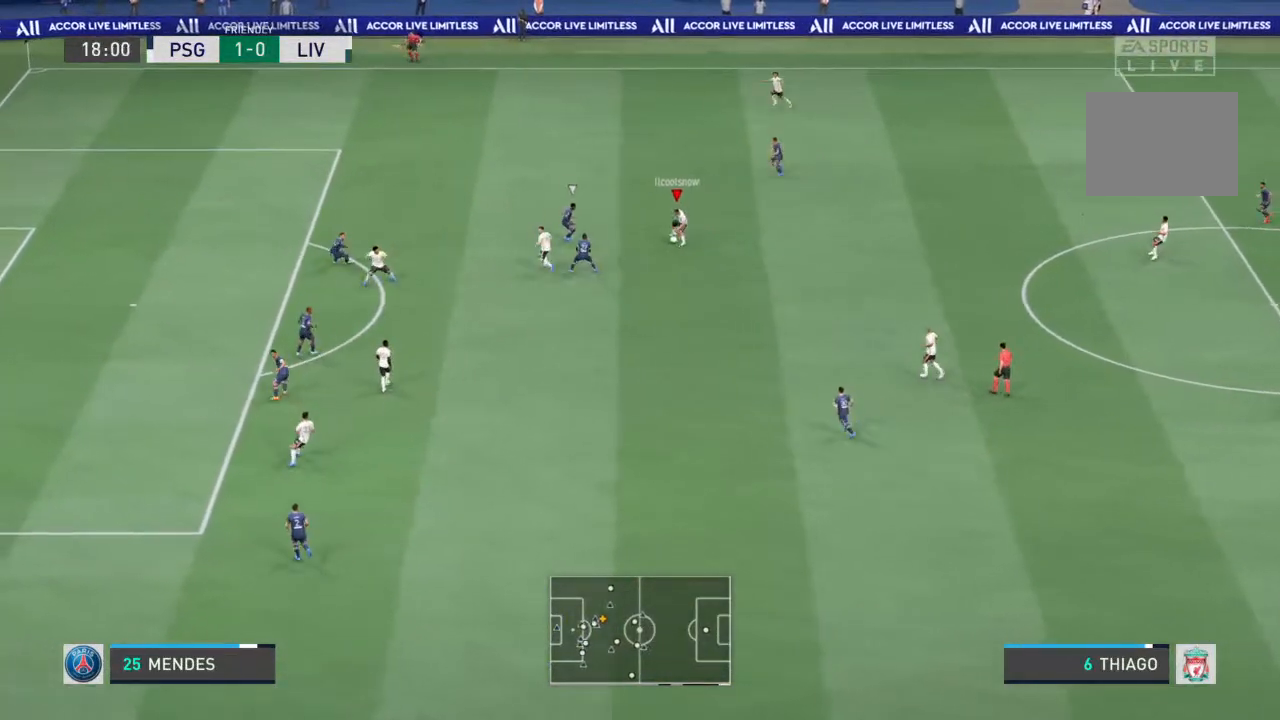
{"buttons": [], "left_stick": "down-left", "right_stick": "center", "events": [[333, "CROSS", "down"], [433, "left_stick", "down-left"], [500, "CROSS", "up"]]}
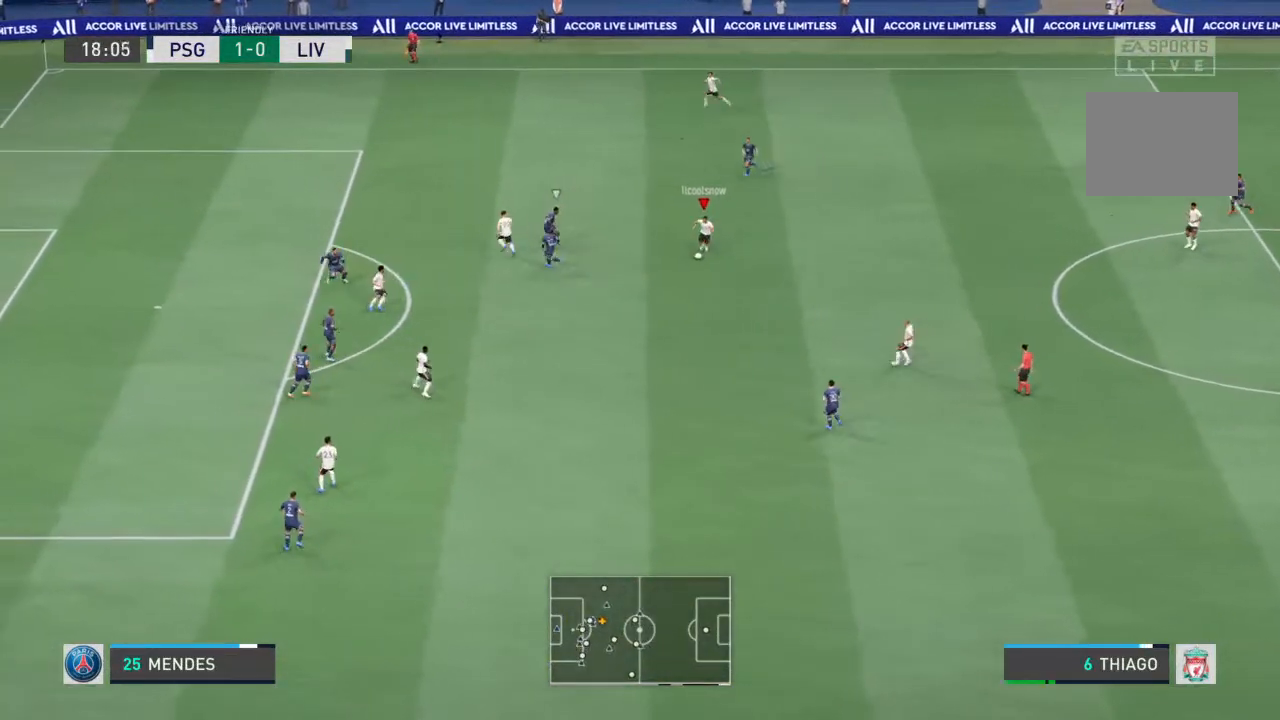
{"buttons": [], "left_stick": "center", "right_stick": "center", "events": [[333, "left_stick", "center"]]}
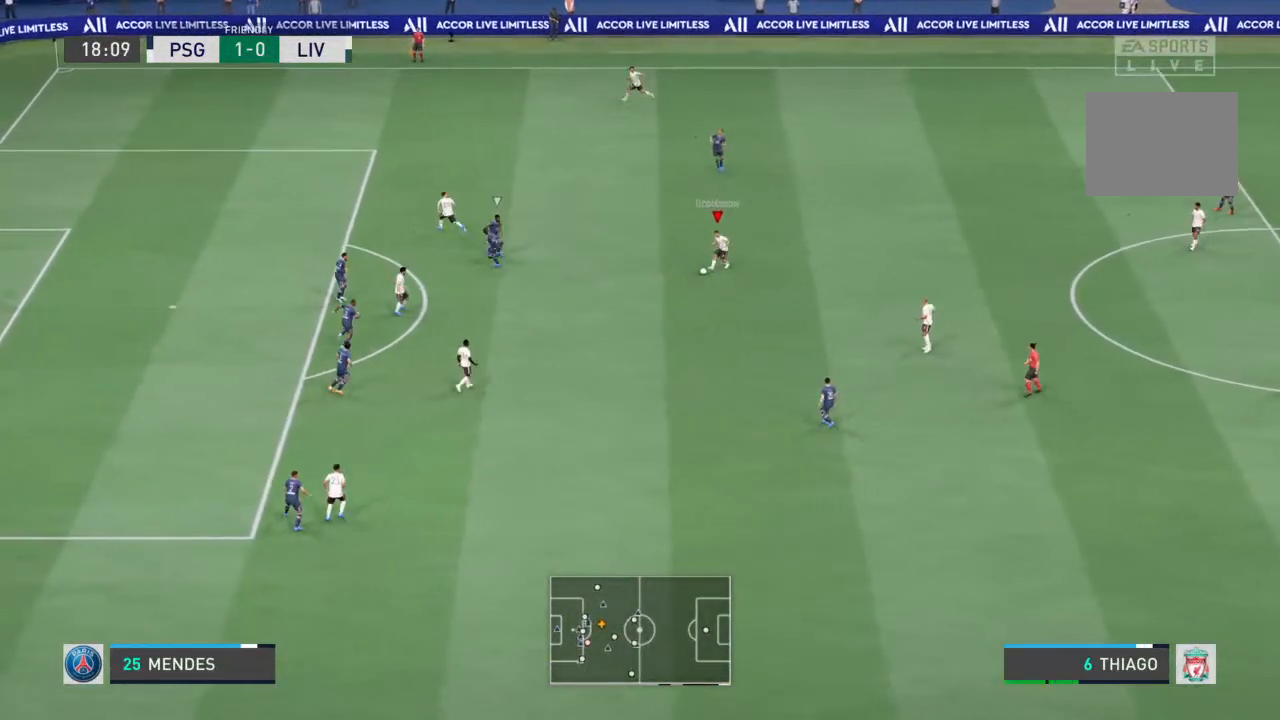
{"buttons": [], "left_stick": "up", "right_stick": "center", "events": [[100, "left_stick", "up"]]}
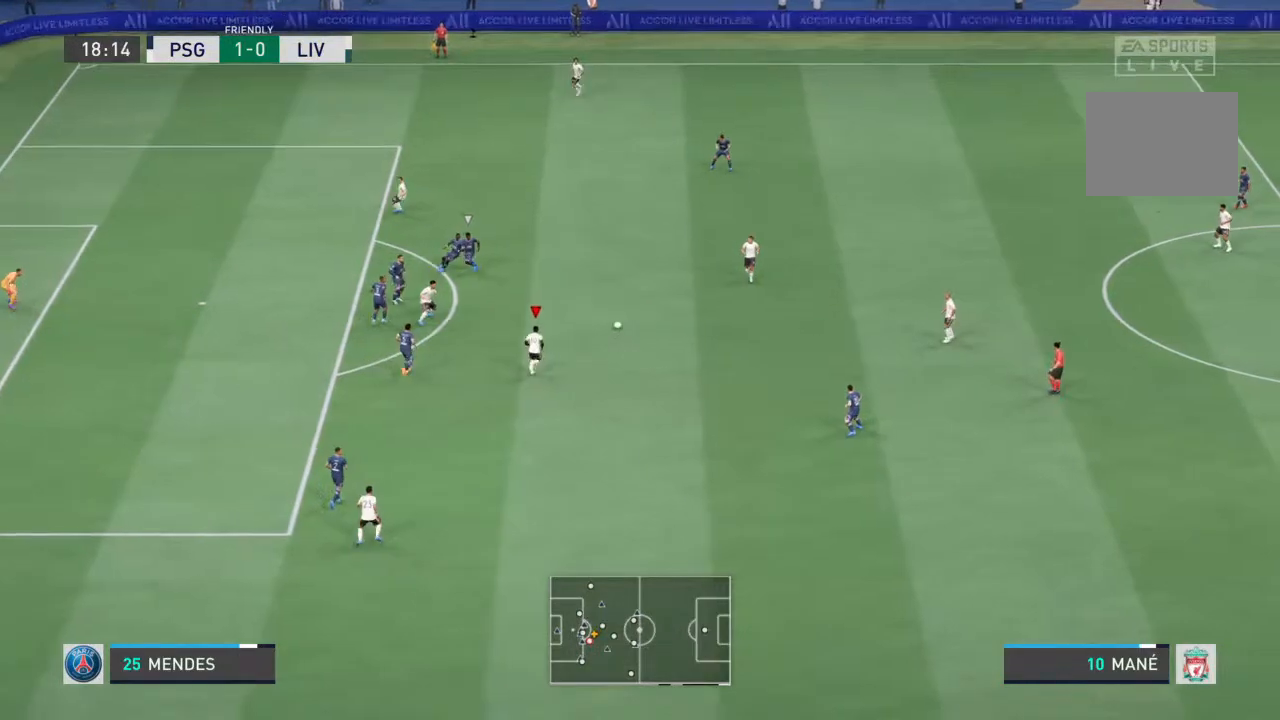
{"buttons": [], "left_stick": "down", "right_stick": "center", "events": [[300, "left_stick", "center"], [367, "left_stick", "down"]]}
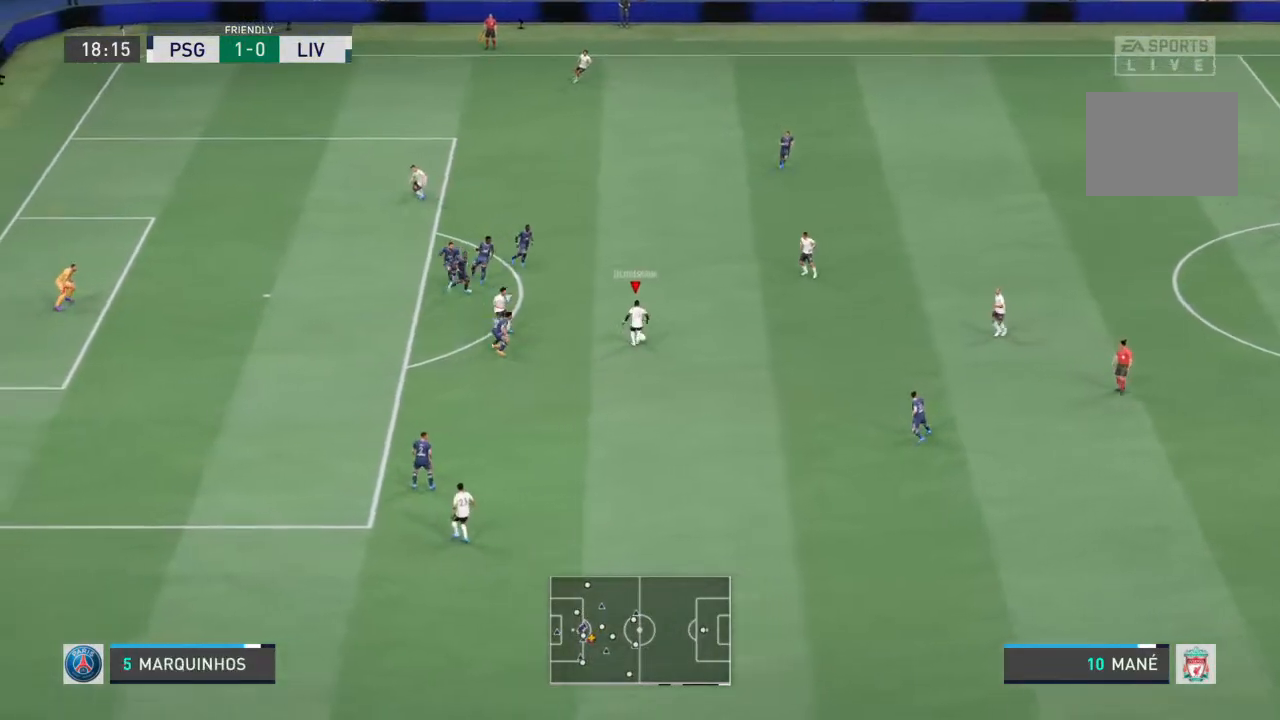
{"buttons": ["TRIANGLE"], "left_stick": "down-left", "right_stick": "center", "events": [[433, "TRIANGLE", "down"], [433, "left_stick", "down-left"]]}
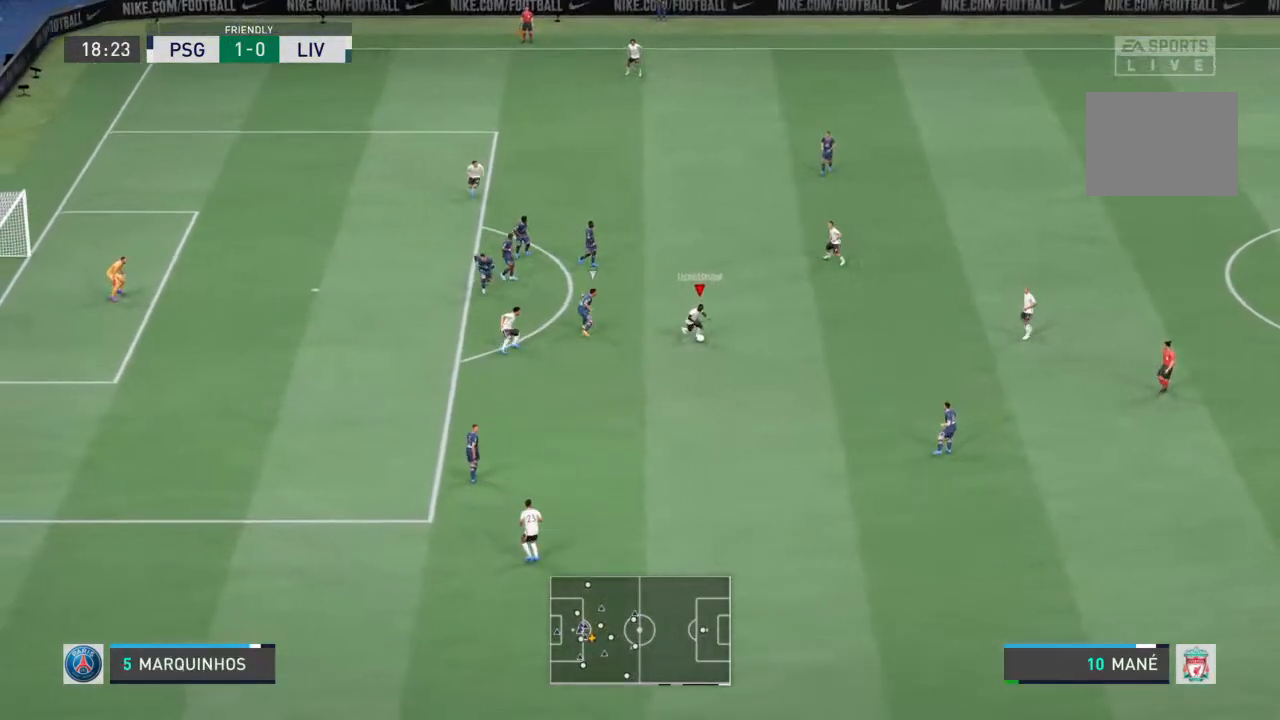
{"buttons": [], "left_stick": "left", "right_stick": "center", "events": [[33, "TRIANGLE", "up"], [300, "left_stick", "left"]]}
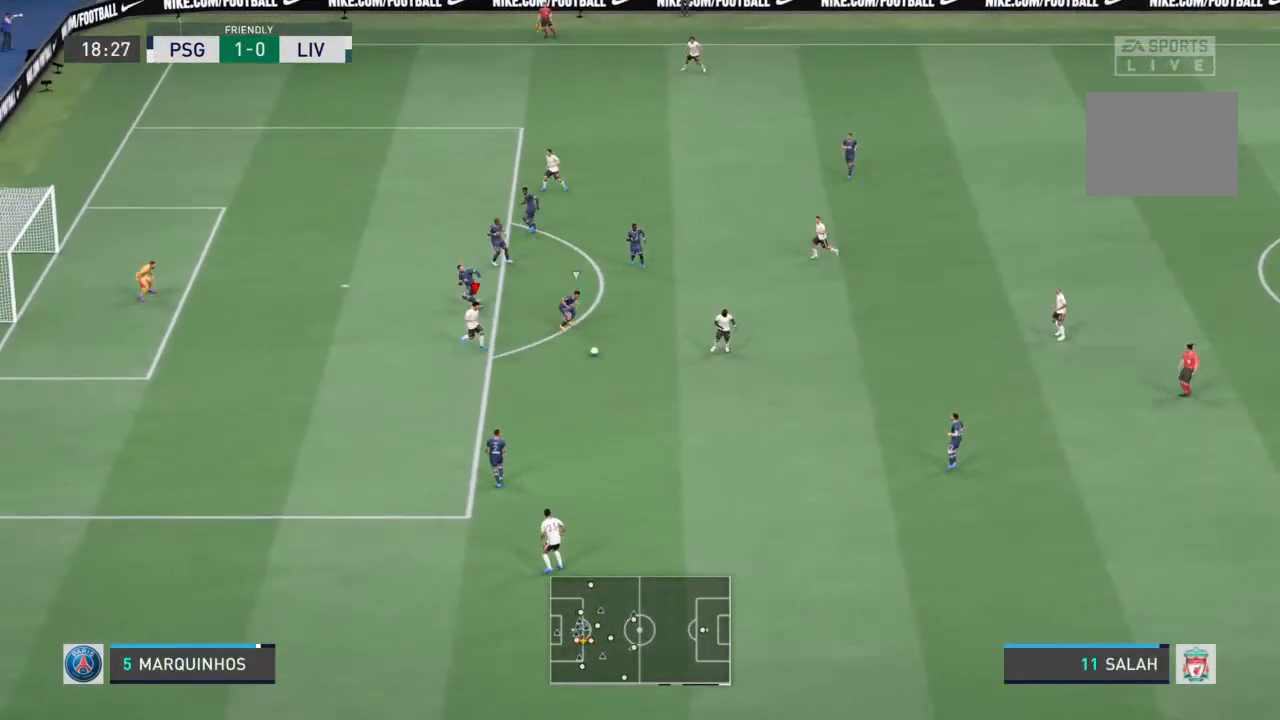
{"buttons": [], "left_stick": "up-right", "right_stick": "center", "events": [[400, "left_stick", "up-right"]]}
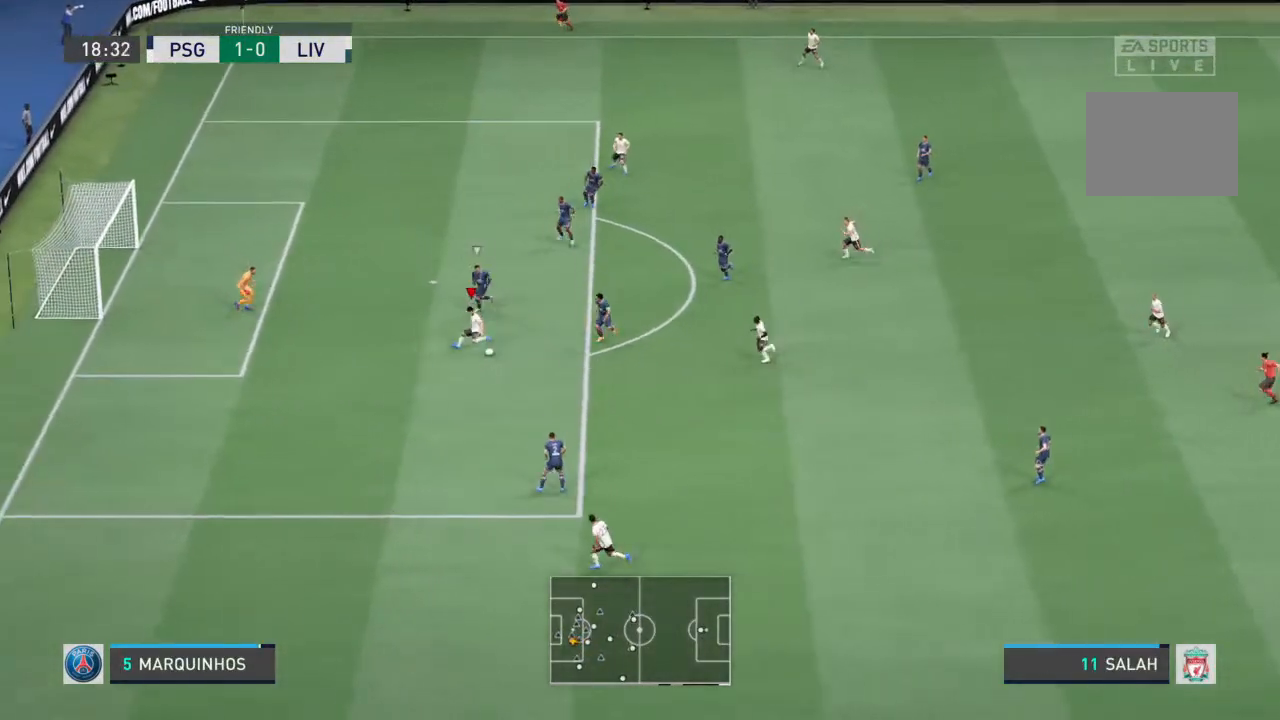
{"buttons": ["CIRCLE"], "left_stick": "up", "right_stick": "center", "events": [[267, "left_stick", "up"], [500, "CIRCLE", "down"]]}
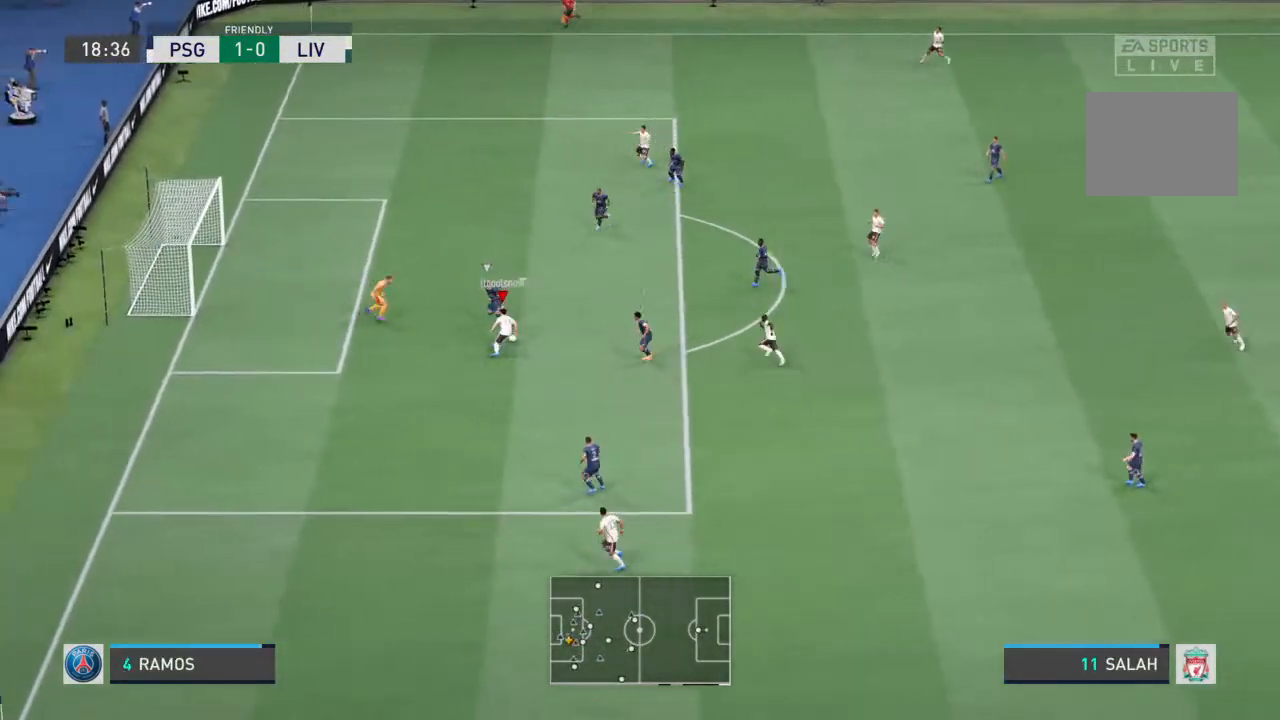
{"buttons": [], "left_stick": "up-right", "right_stick": "center", "events": [[267, "left_stick", "up-right"], [500, "CIRCLE", "up"]]}
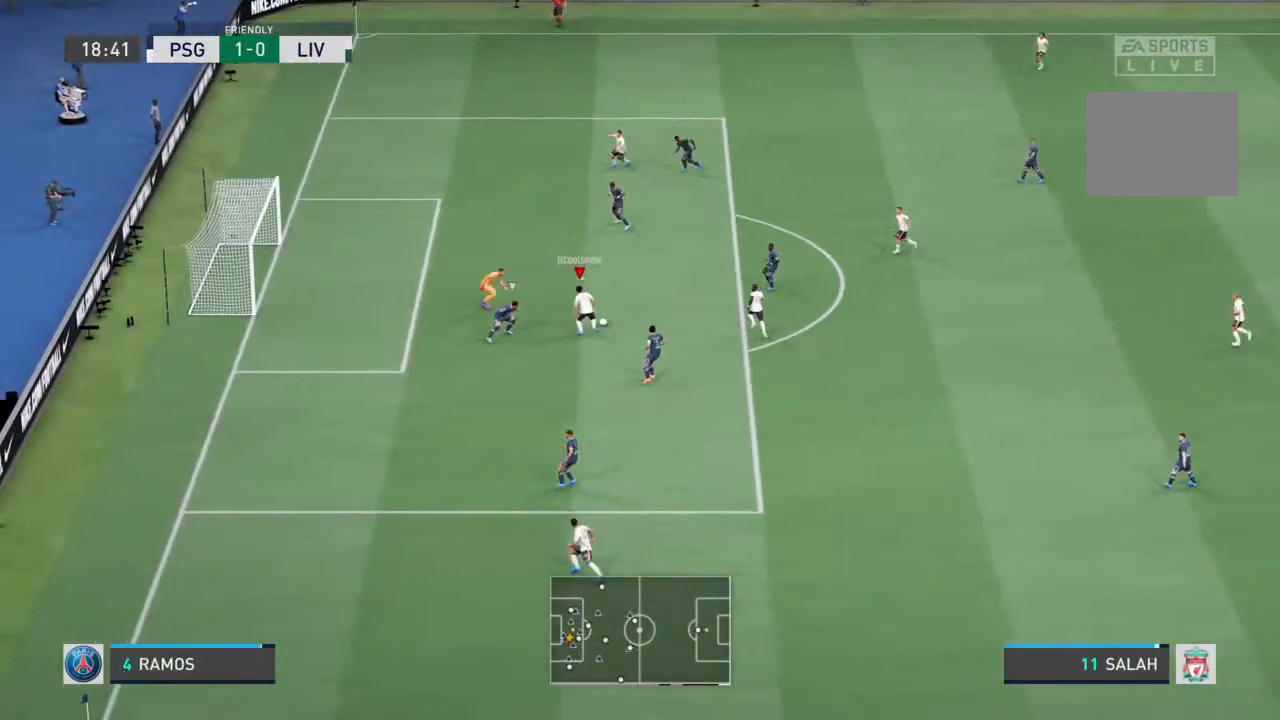
{"buttons": ["CROSS"], "left_stick": "up", "right_stick": "center", "events": [[300, "left_stick", "up"], [467, "CROSS", "down"]]}
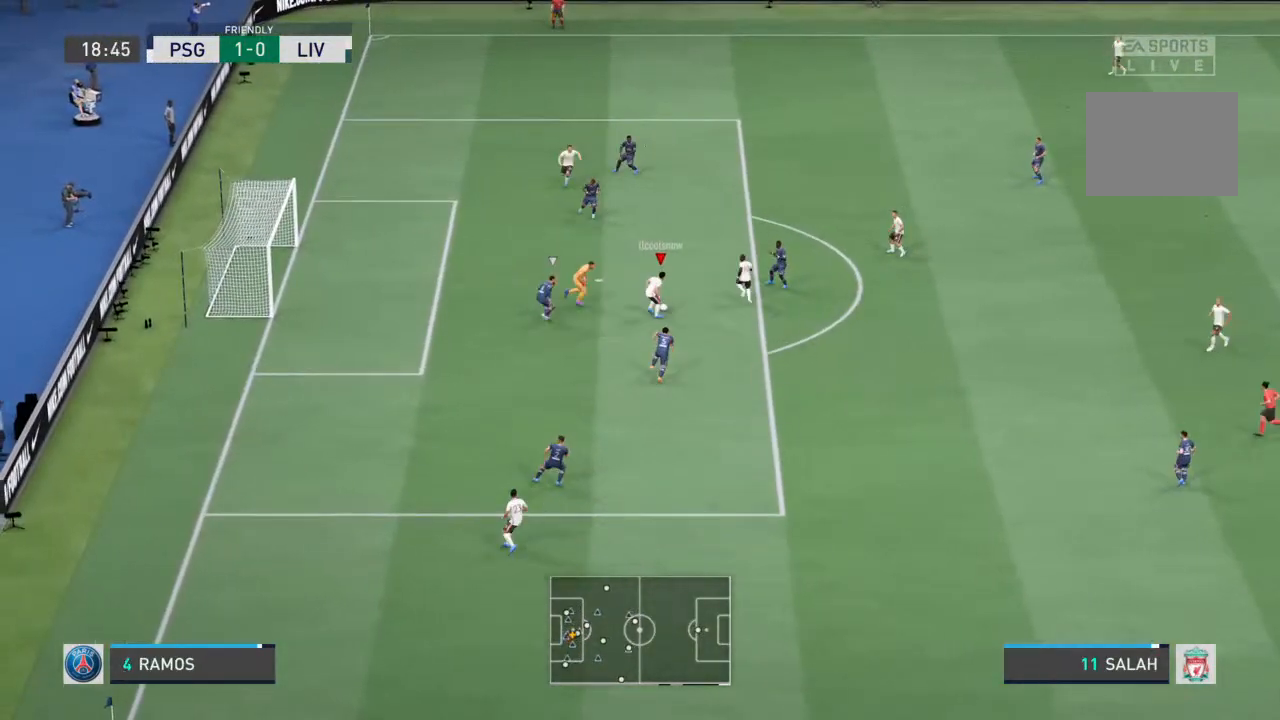
{"buttons": [], "left_stick": "up-left", "right_stick": "center", "events": [[100, "CROSS", "up"], [400, "left_stick", "up-left"]]}
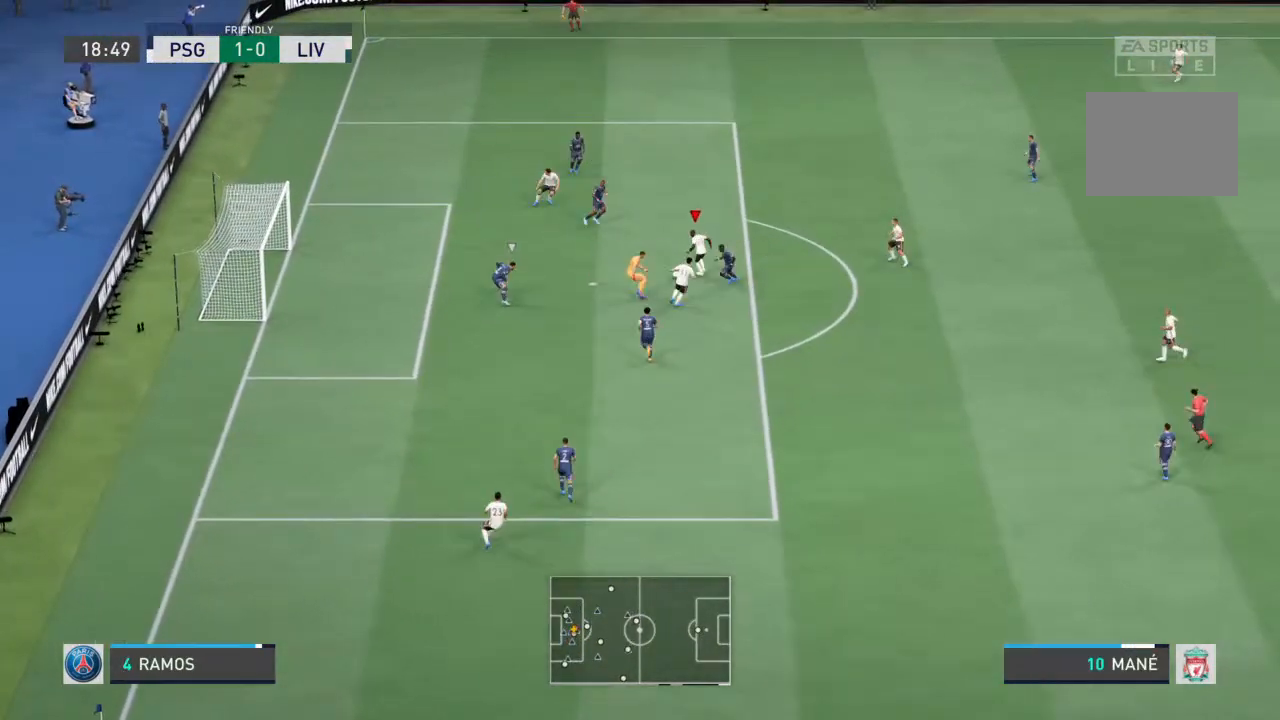
{"buttons": [], "left_stick": "down-left", "right_stick": "center", "events": [[67, "SQUARE", "down"], [133, "left_stick", "down-left"], [233, "SQUARE", "up"]]}
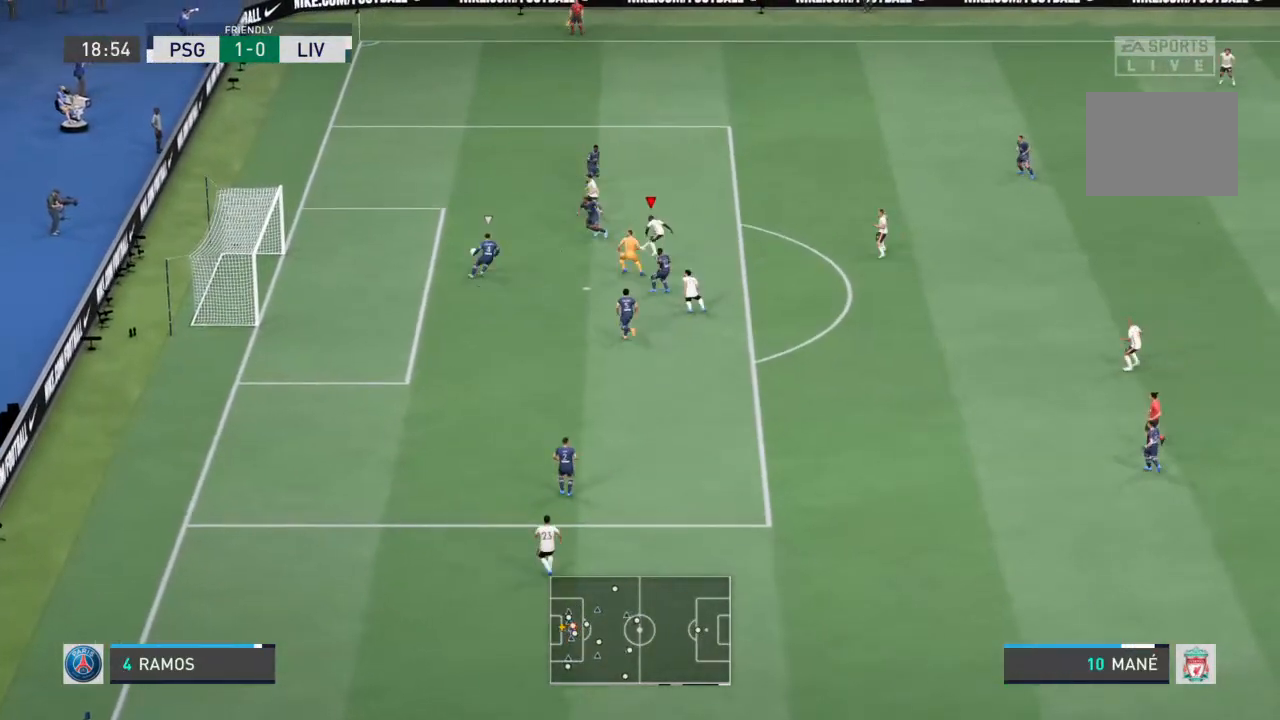
{"buttons": [], "left_stick": "down-left", "right_stick": "center", "events": []}
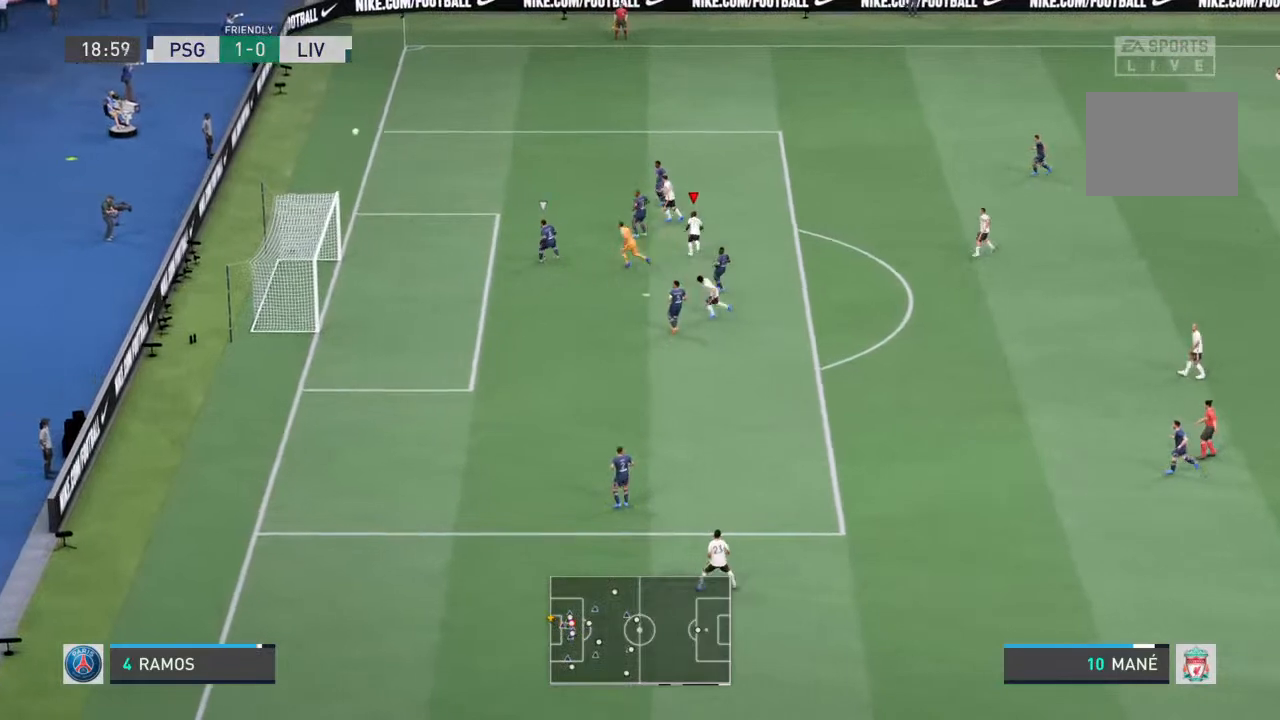
{"buttons": [], "left_stick": "center", "right_stick": "center", "events": [[100, "left_stick", "center"]]}